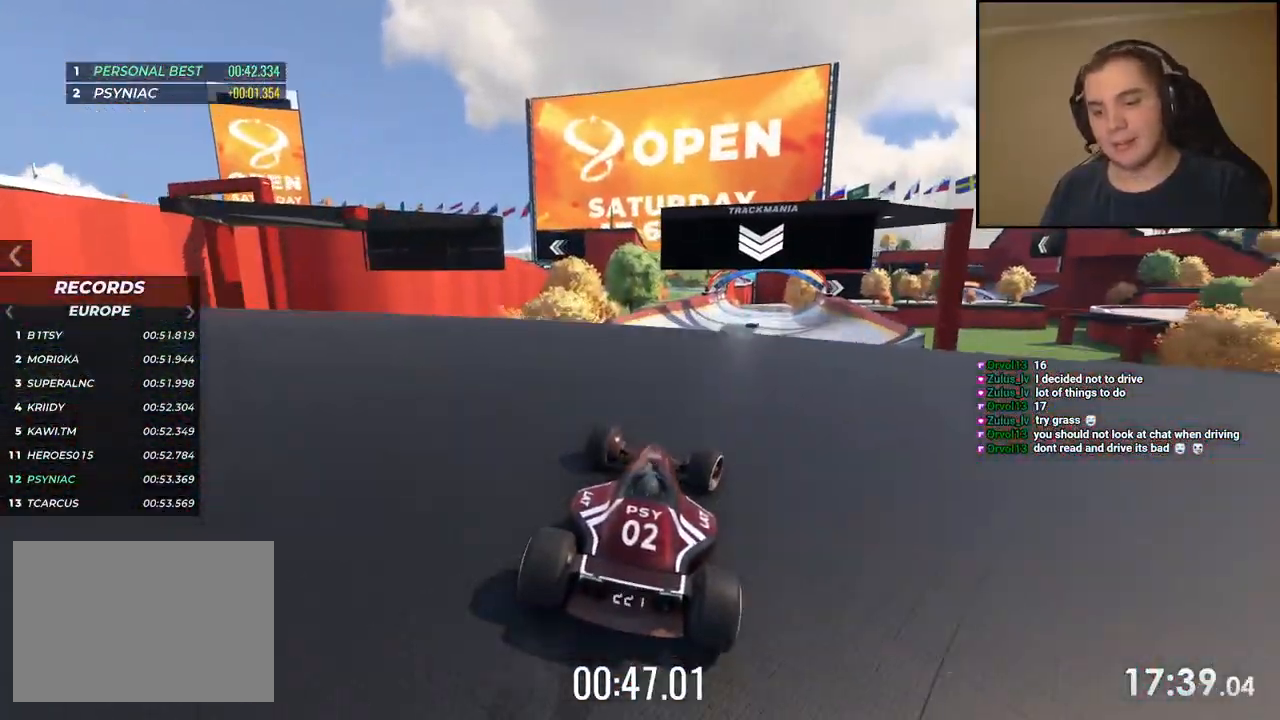
Gameplay with keyboard; each line is a JSON object with the keys held at the frame after it. "events" lists presses ("down") and releases ("up") of "down", "left", "right" and "up" between this image and that frame as [ms after this image, input, new state], when the widget could be followed in between. No other keys are recorded. Mouse input is not recorded.
{"keys": ["right", "up"], "events": [[501, "right", "down"]]}
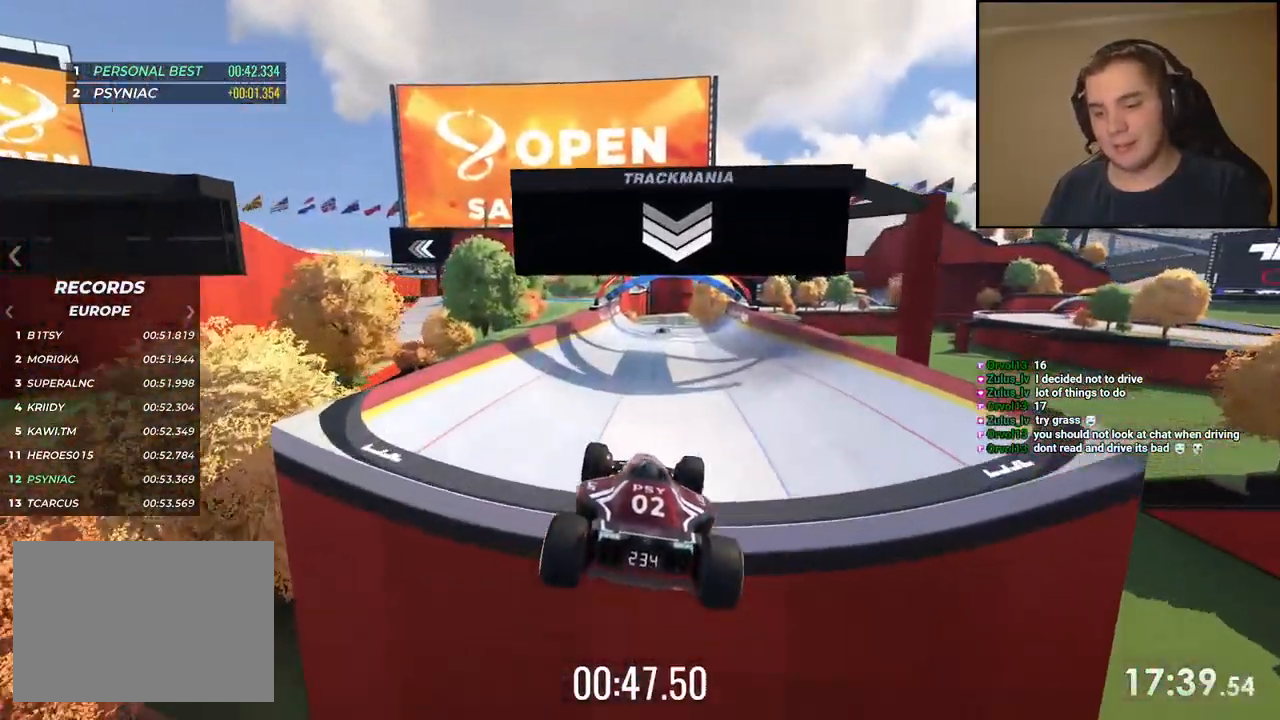
{"keys": ["up"], "events": [[167, "right", "up"], [267, "right", "down"], [451, "right", "up"]]}
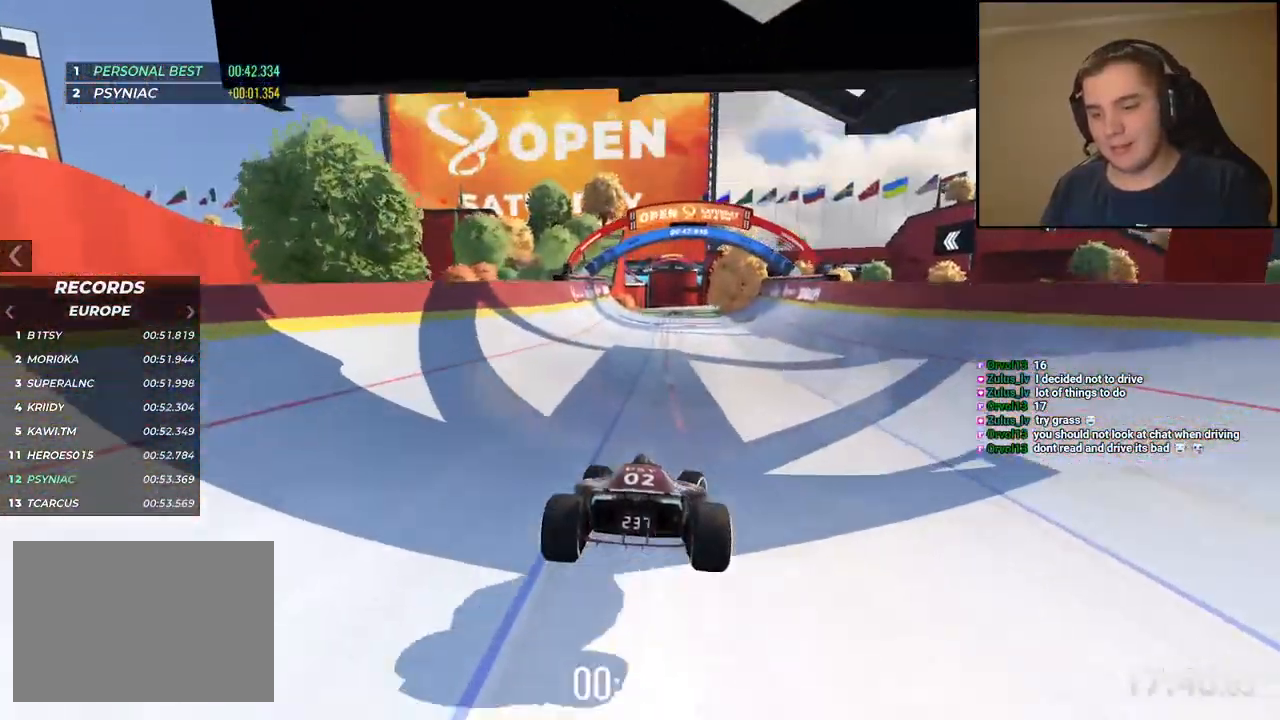
{"keys": ["left", "up"], "events": [[50, "right", "down"], [184, "right", "up"], [468, "left", "down"]]}
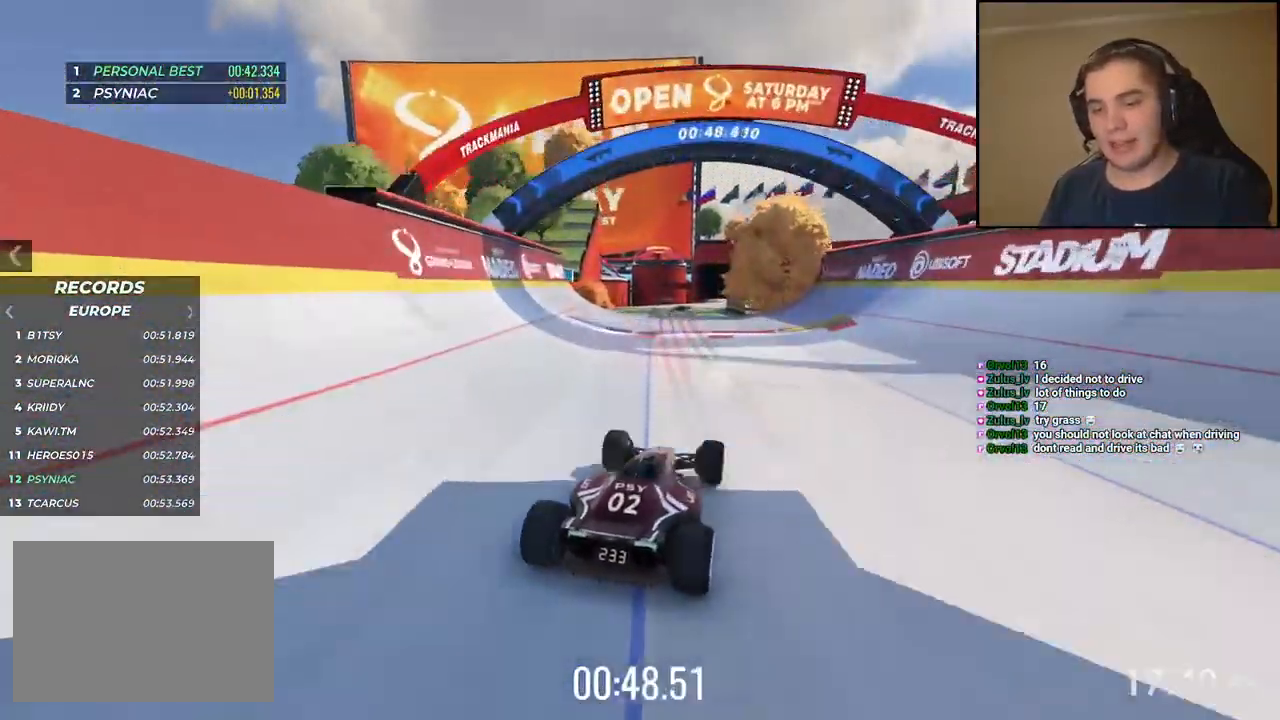
{"keys": ["up"], "events": [[100, "left", "up"]]}
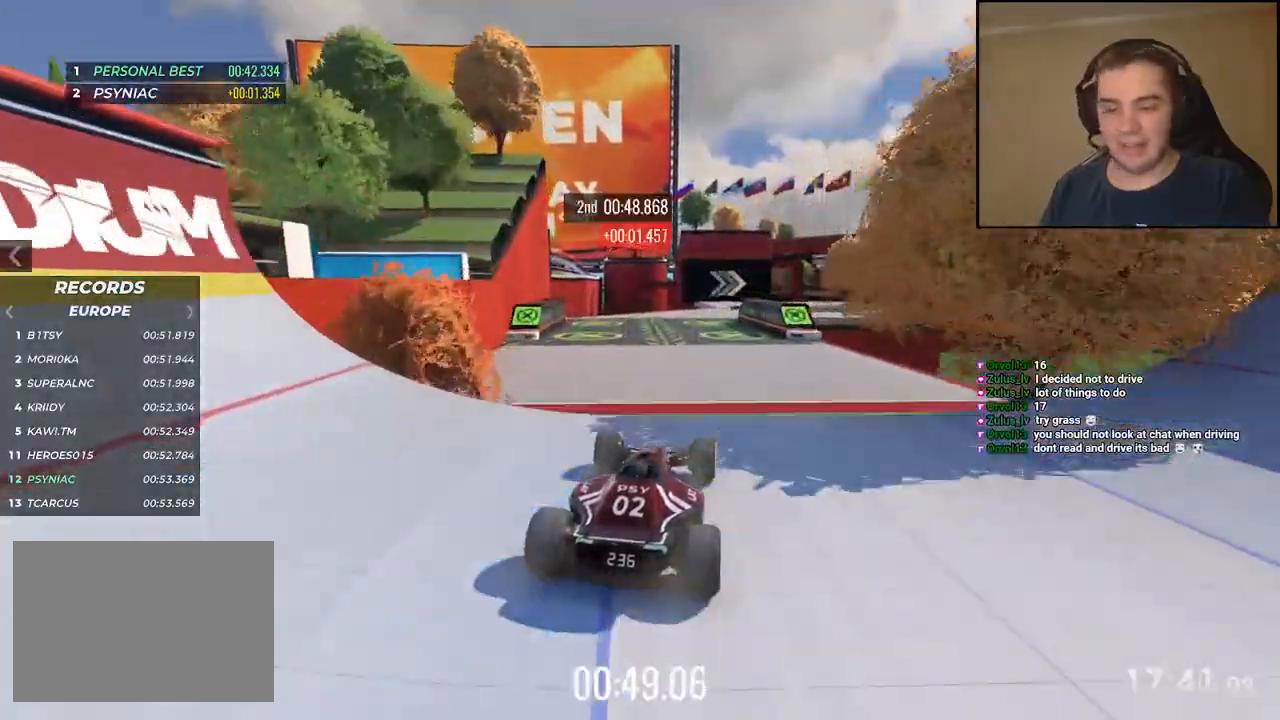
{"keys": ["right", "up"], "events": [[434, "right", "down"]]}
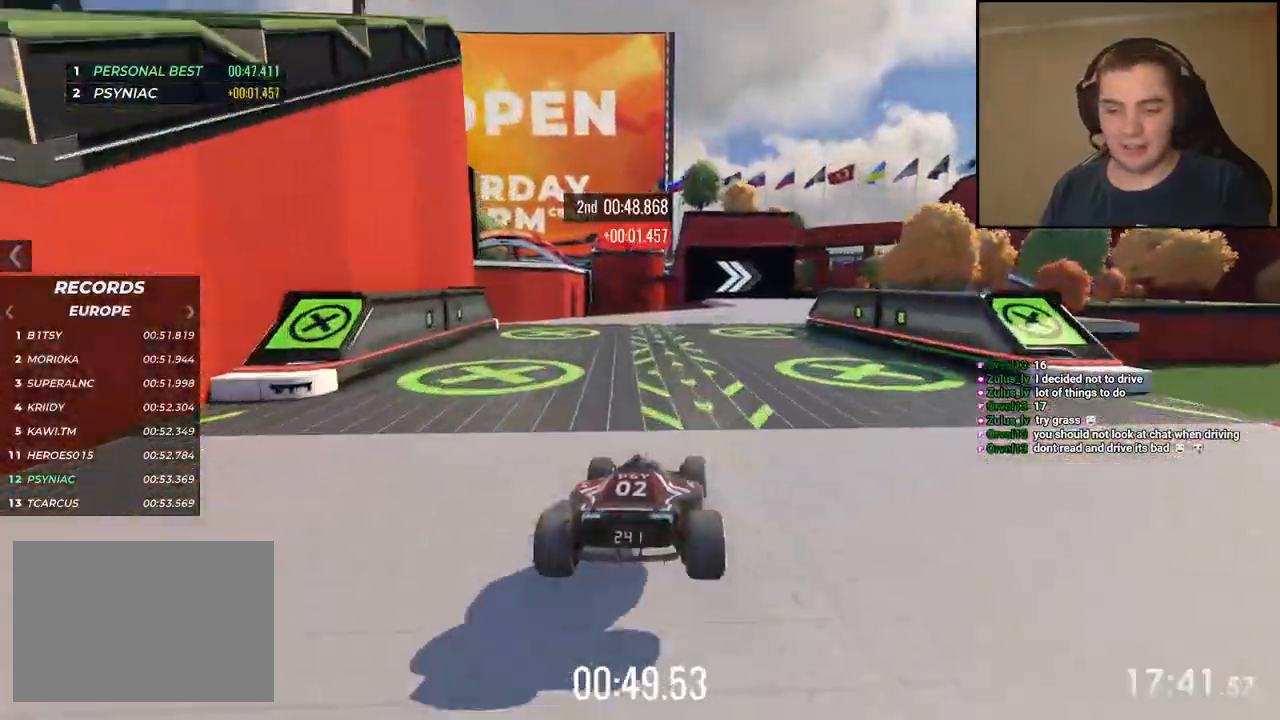
{"keys": ["up"], "events": [[484, "right", "up"]]}
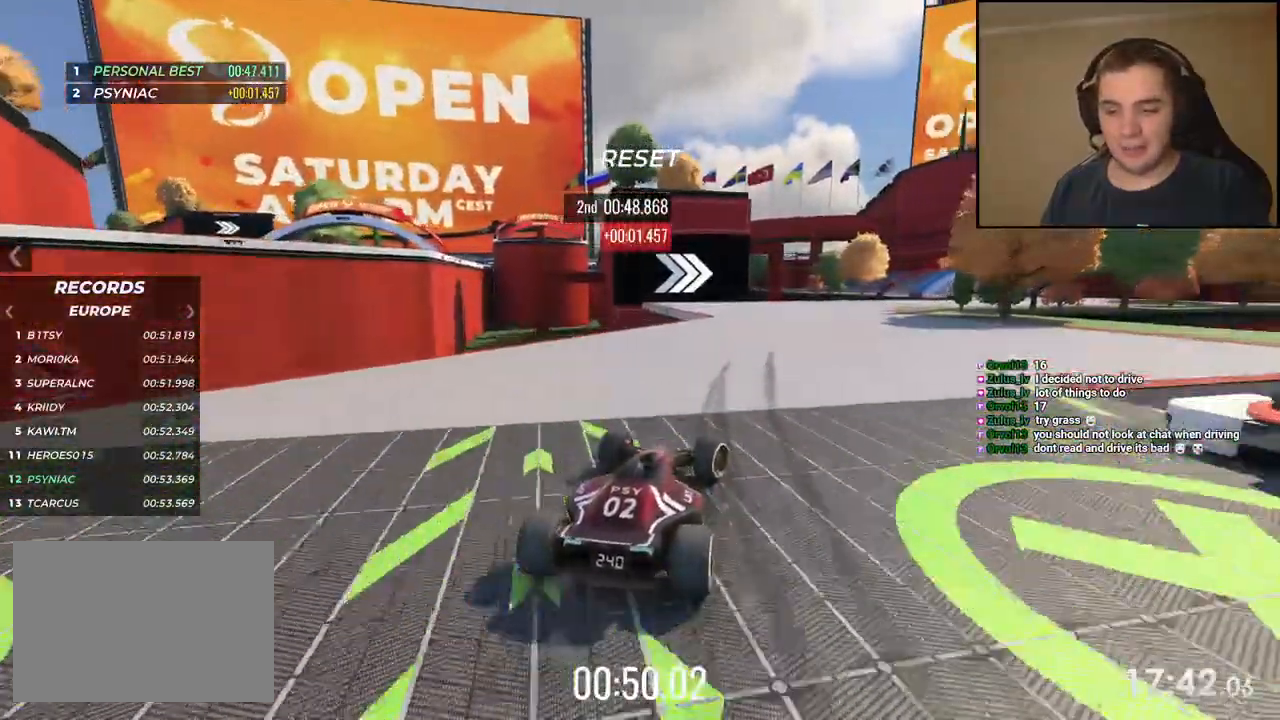
{"keys": ["right", "up"], "events": [[83, "right", "down"], [200, "right", "up"], [300, "right", "down"]]}
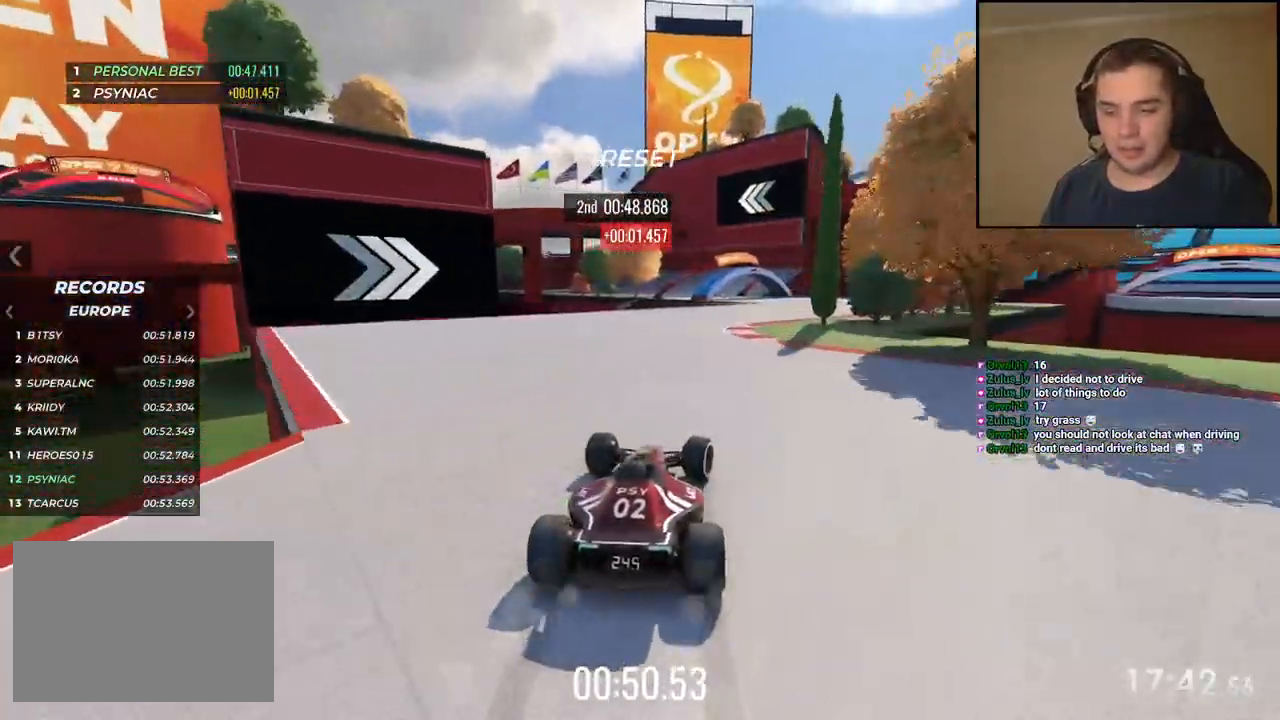
{"keys": ["up"], "events": [[50, "right", "up"], [284, "right", "down"], [367, "right", "up"]]}
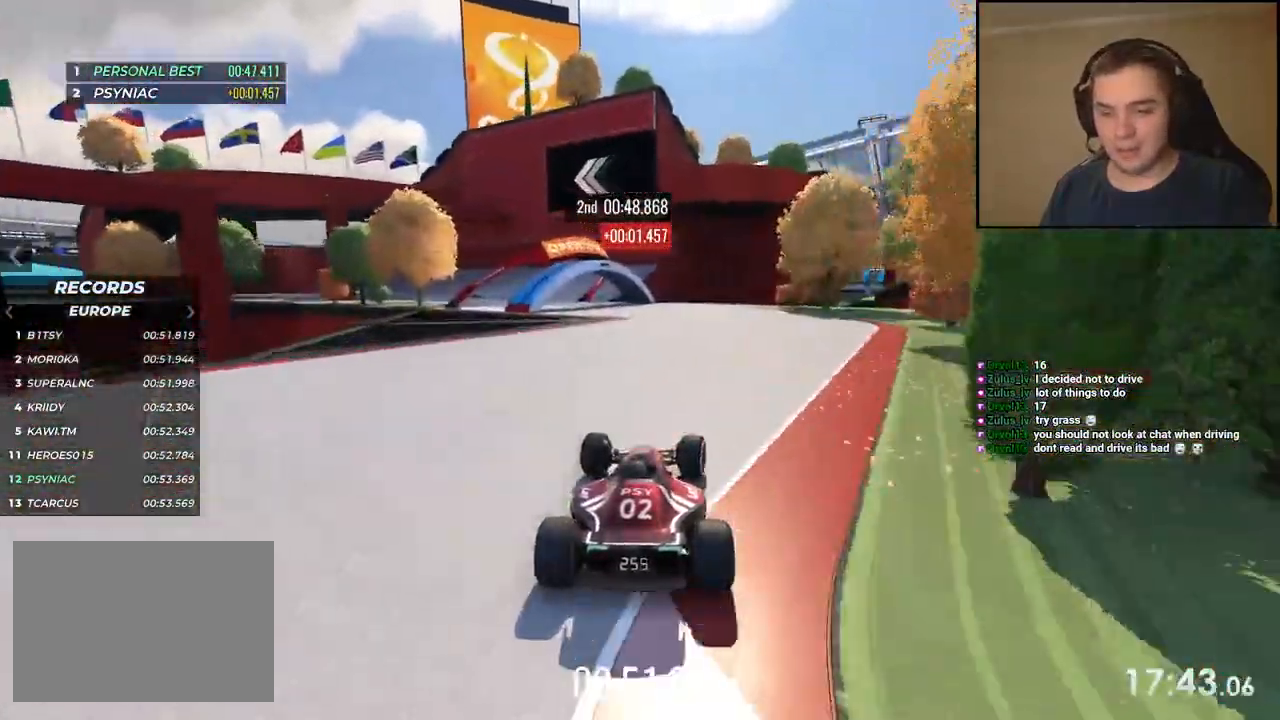
{"keys": ["left", "up"], "events": [[33, "left", "down"], [183, "left", "up"], [217, "left", "down"]]}
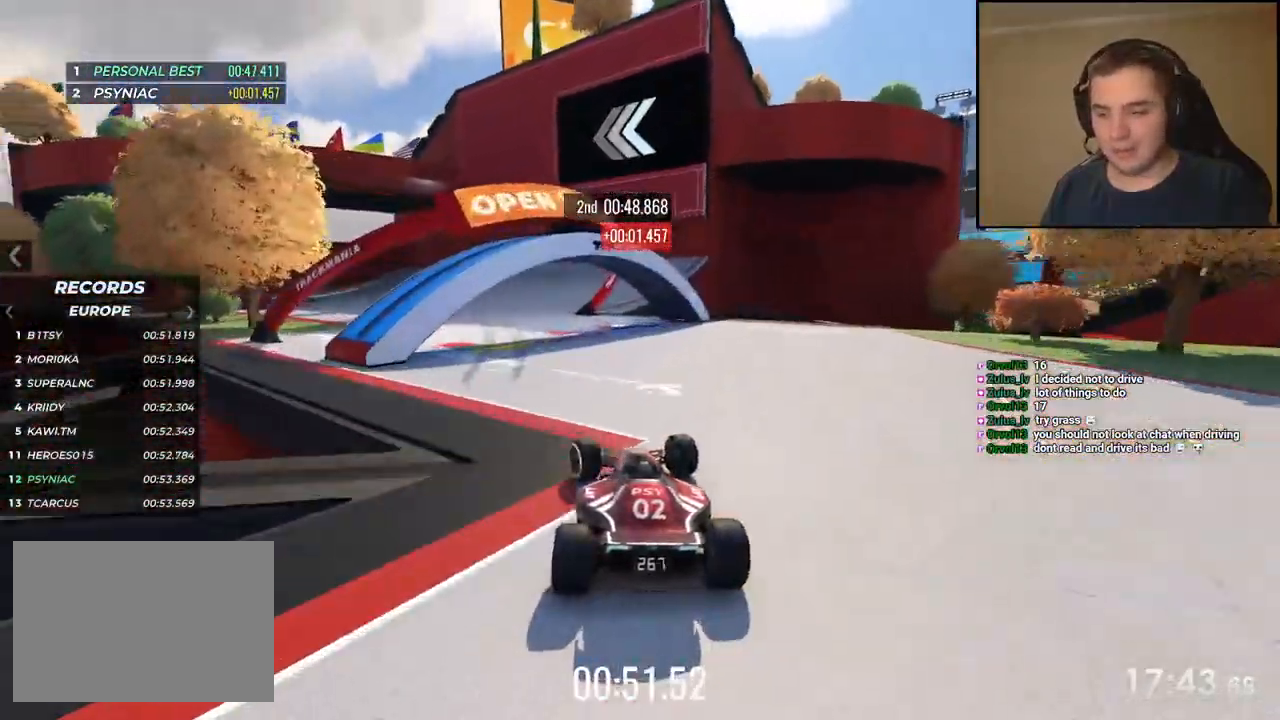
{"keys": ["down", "left", "up"], "events": [[150, "down", "down"]]}
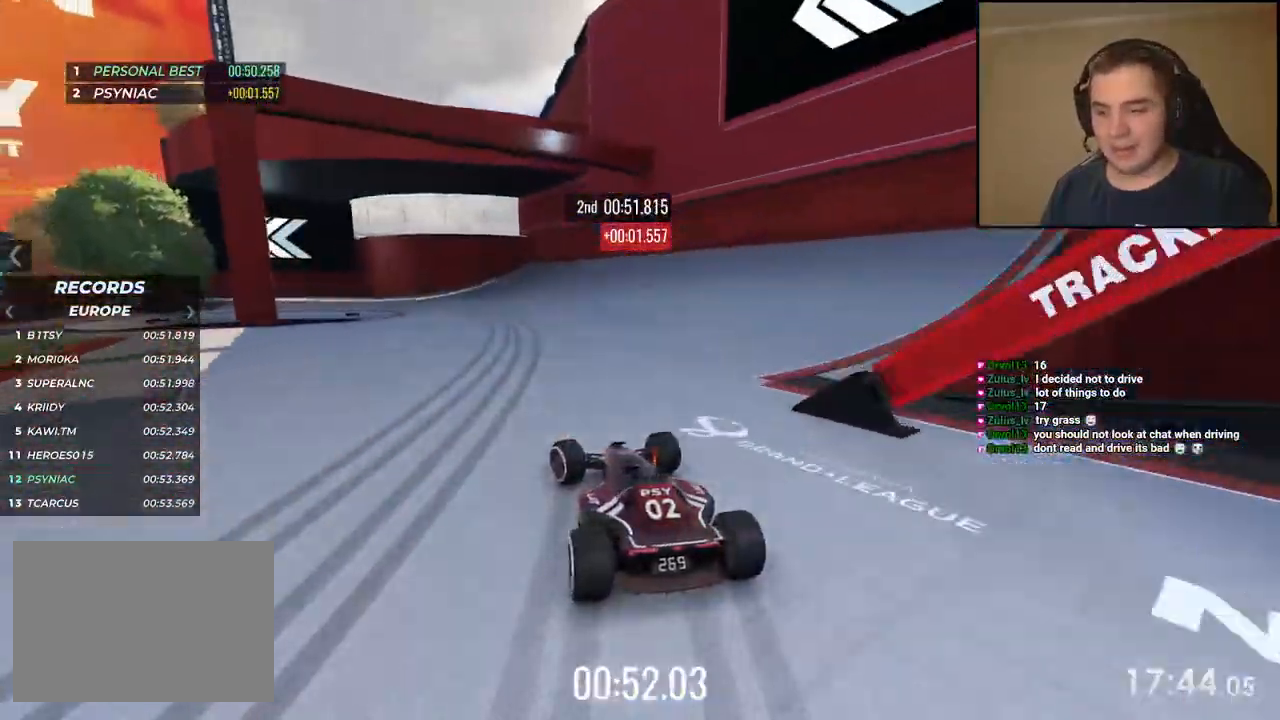
{"keys": ["left", "up"], "events": [[401, "down", "up"]]}
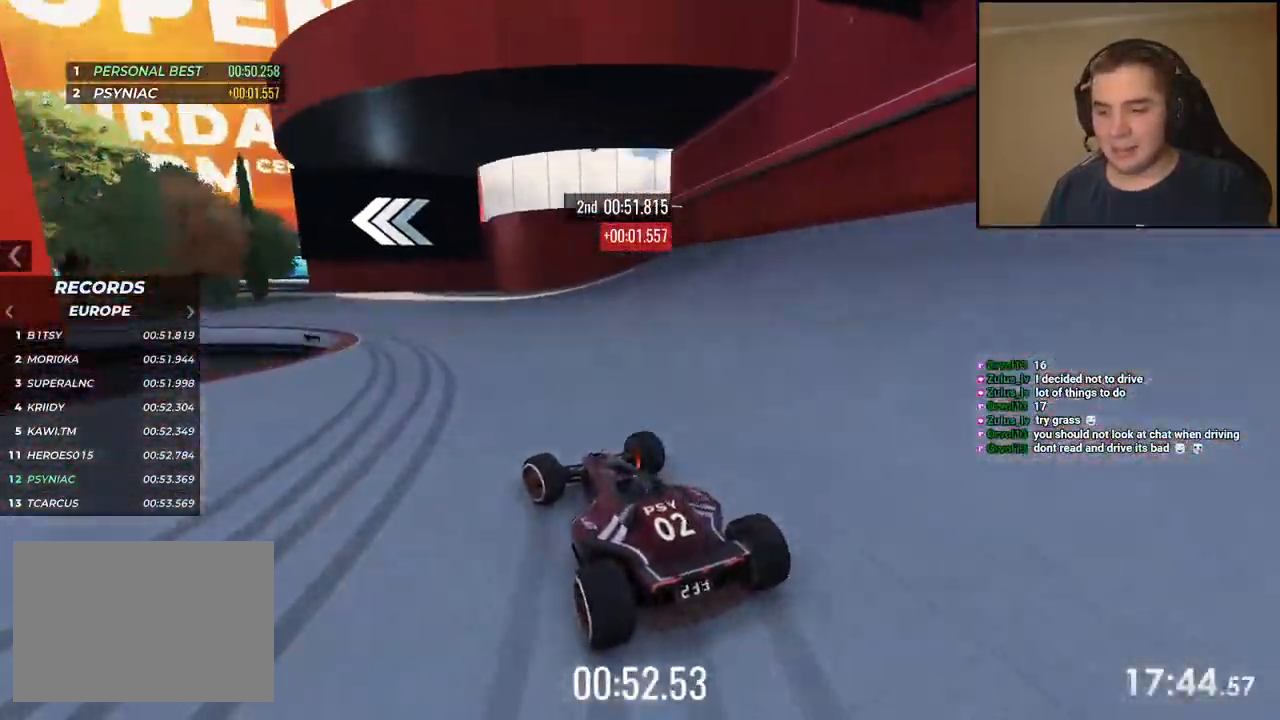
{"keys": ["left", "up"], "events": [[151, "up", "up"], [418, "up", "down"]]}
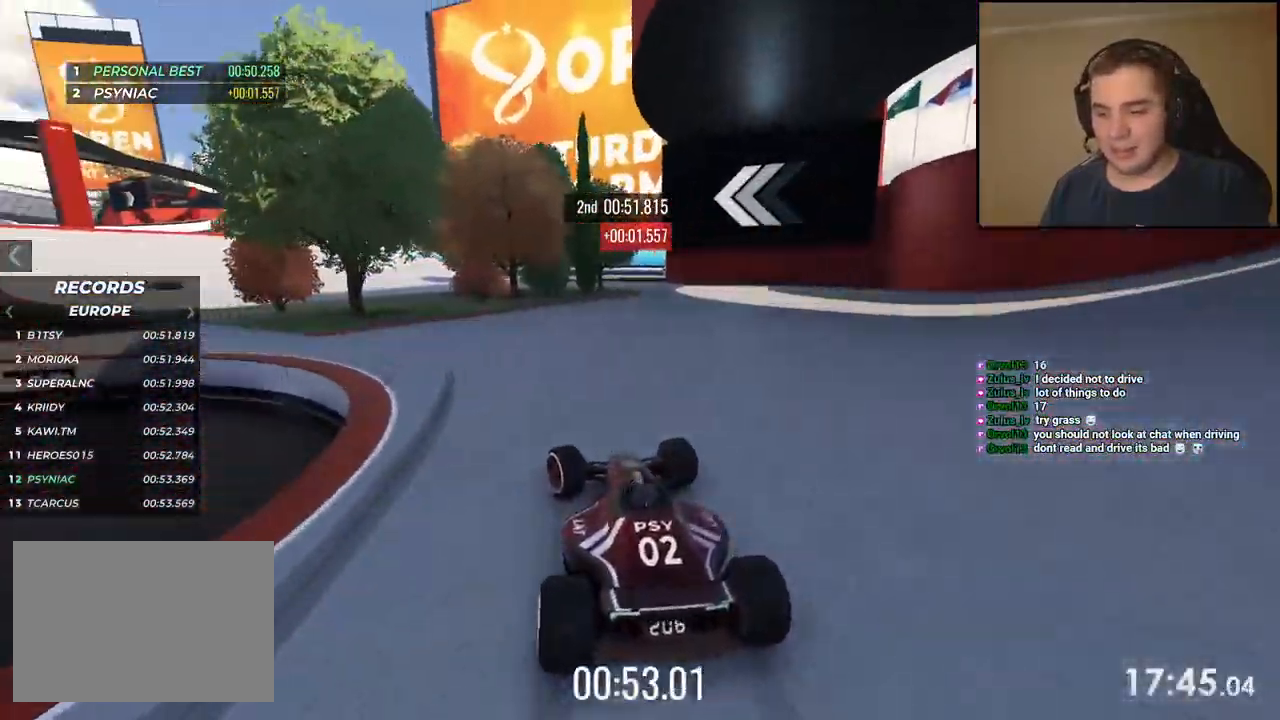
{"keys": ["left", "up"], "events": [[167, "left", "up"], [283, "left", "down"]]}
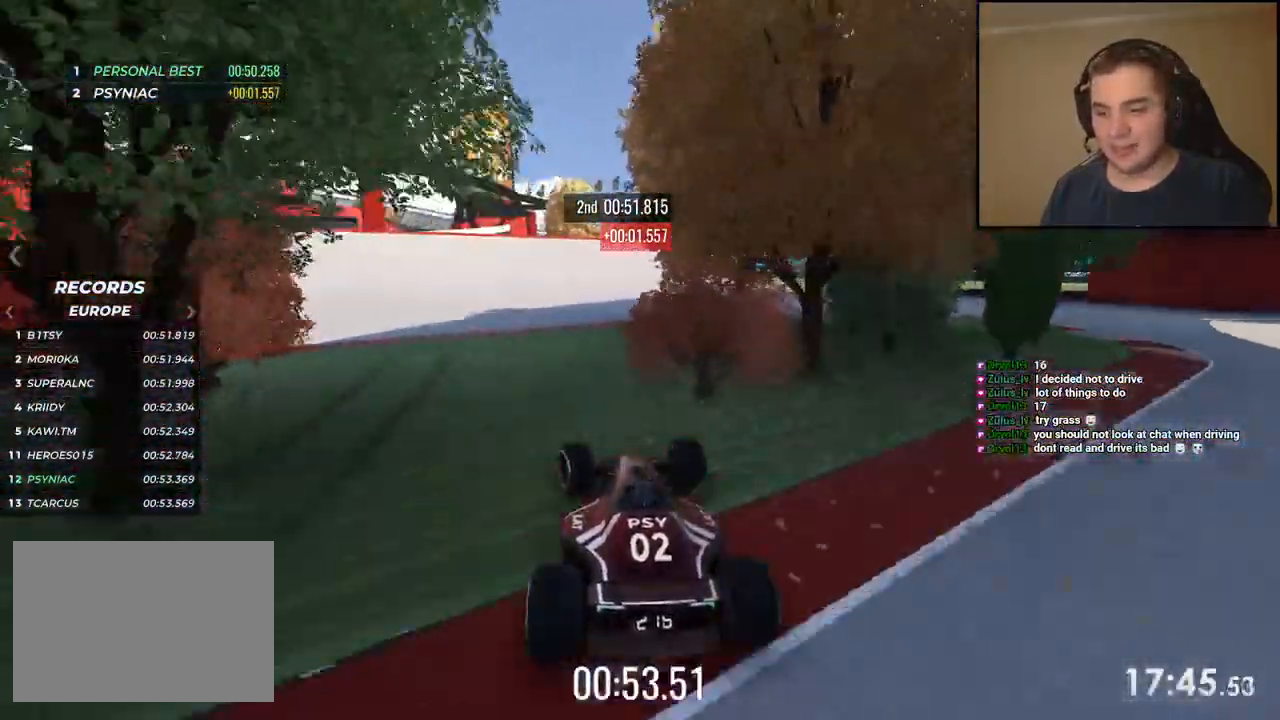
{"keys": ["left", "up"], "events": [[200, "left", "up"], [250, "left", "down"], [417, "left", "up"], [484, "left", "down"]]}
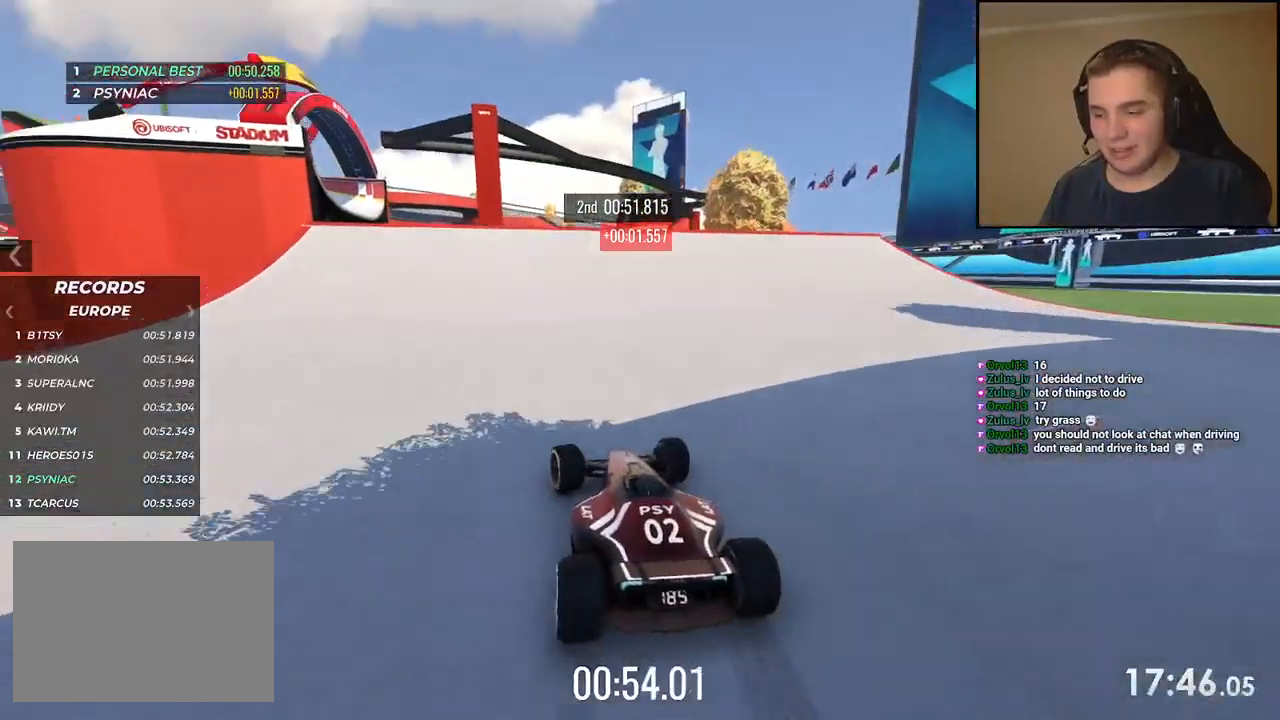
{"keys": ["up"], "events": [[167, "left", "up"], [351, "left", "down"], [485, "left", "up"]]}
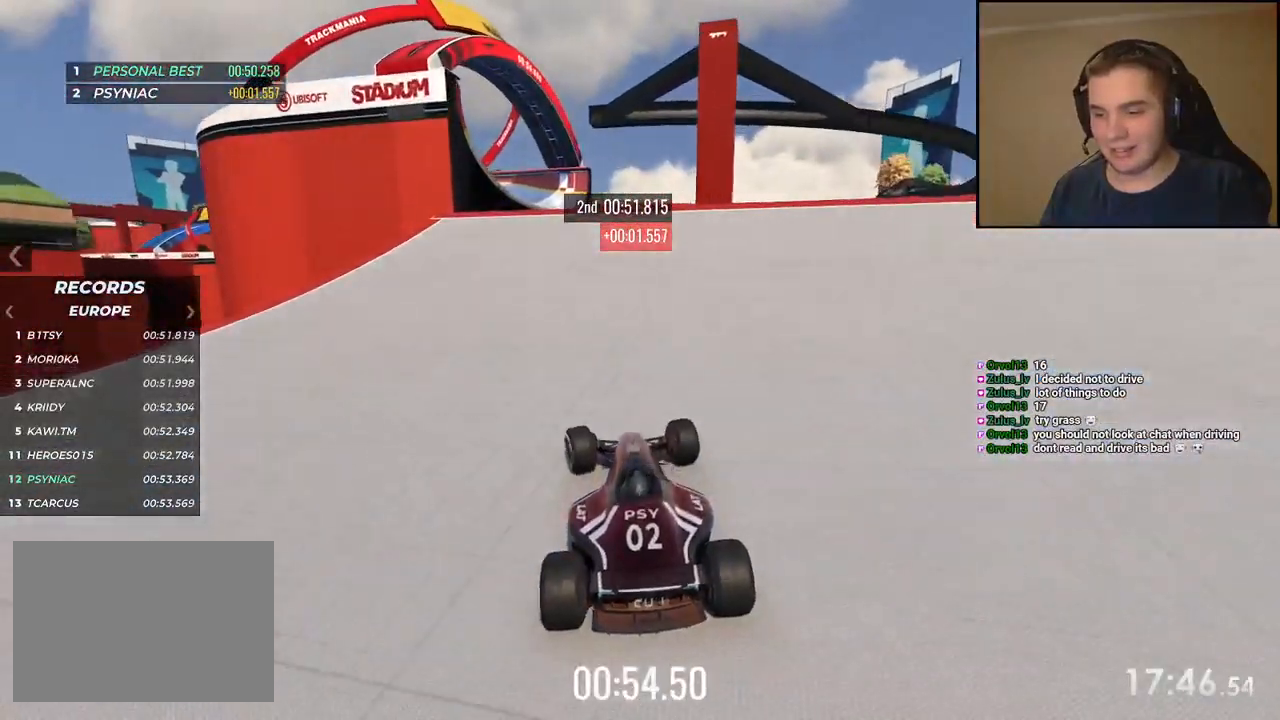
{"keys": ["up"], "events": [[134, "left", "down"], [234, "left", "up"]]}
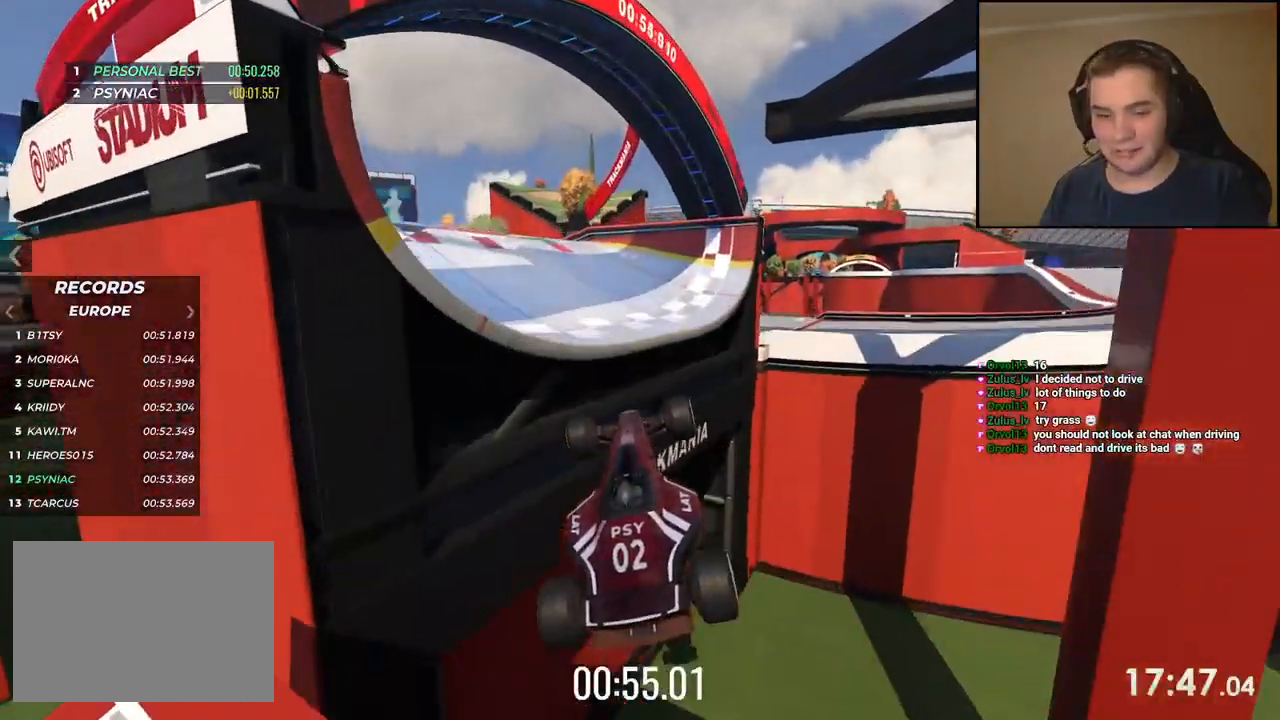
{"keys": ["up"], "events": []}
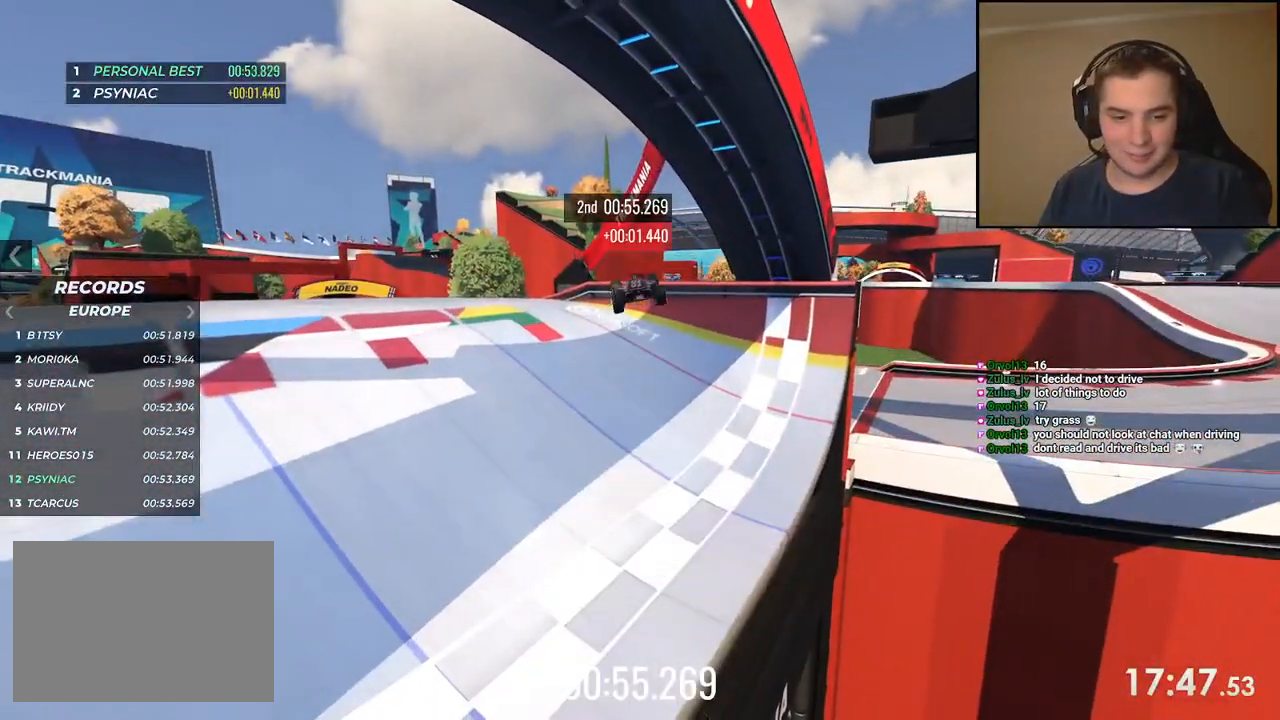
{"keys": []}
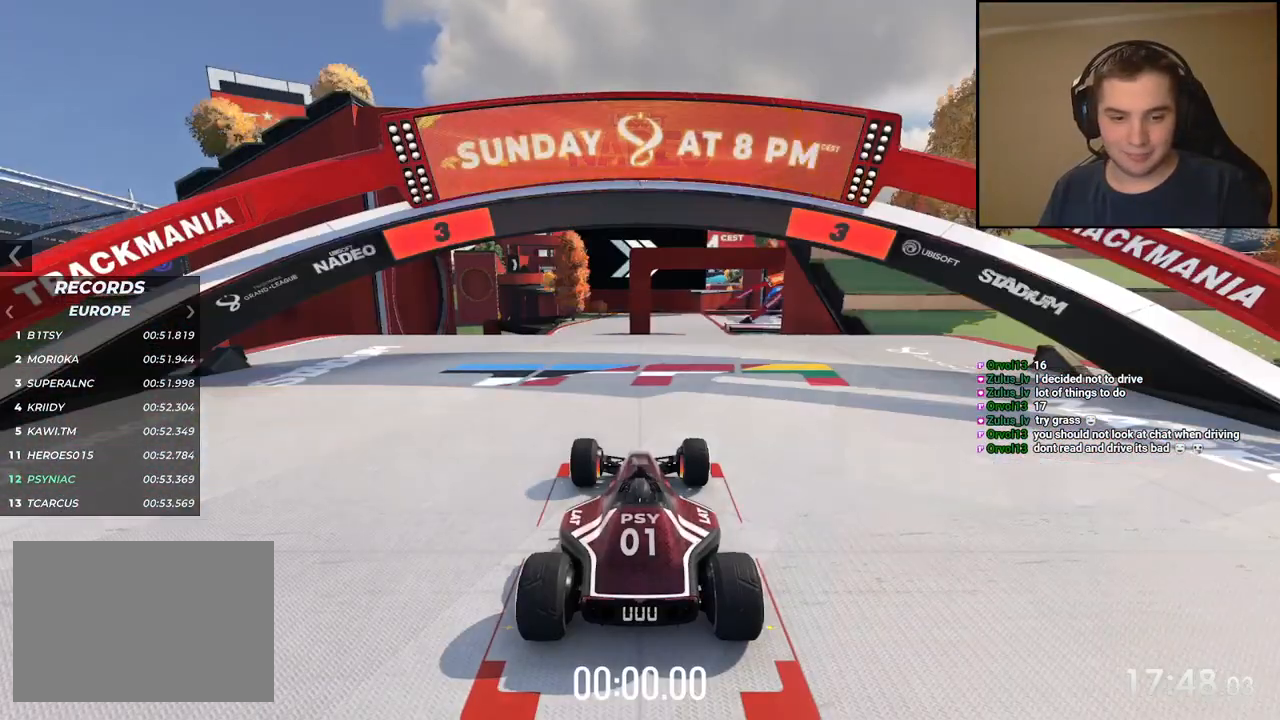
{"keys": [], "events": []}
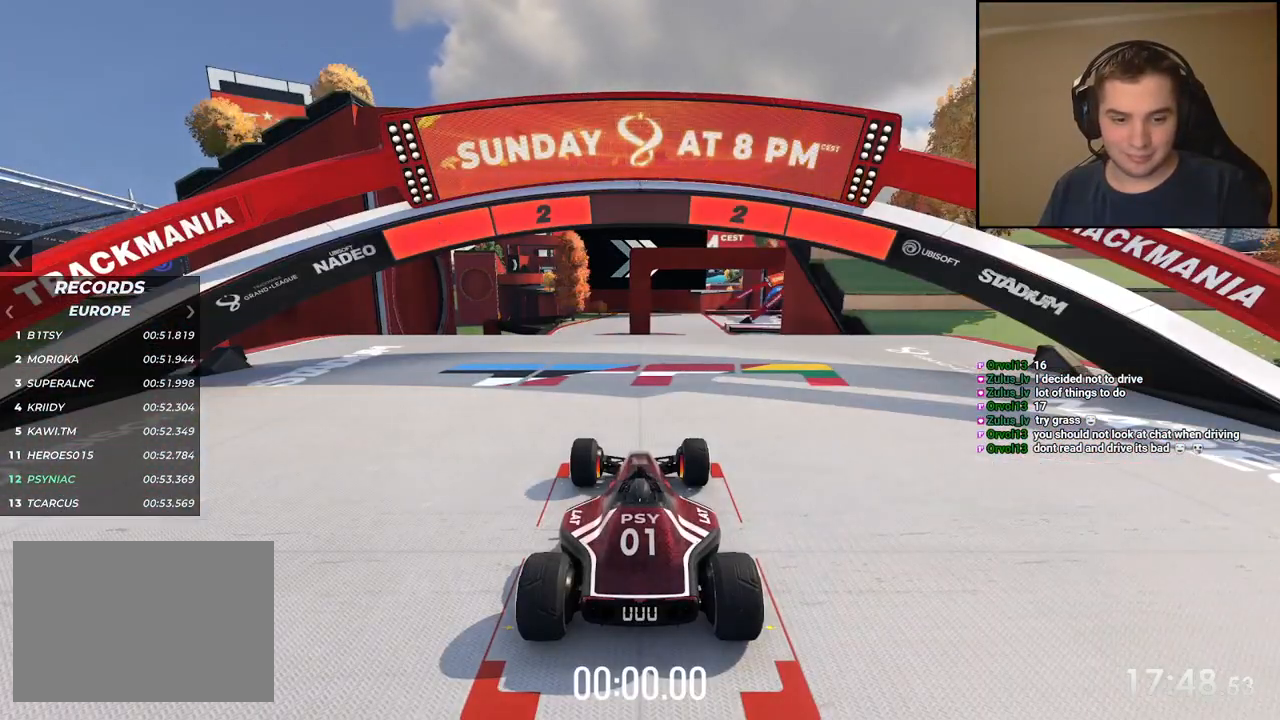
{"keys": [], "events": []}
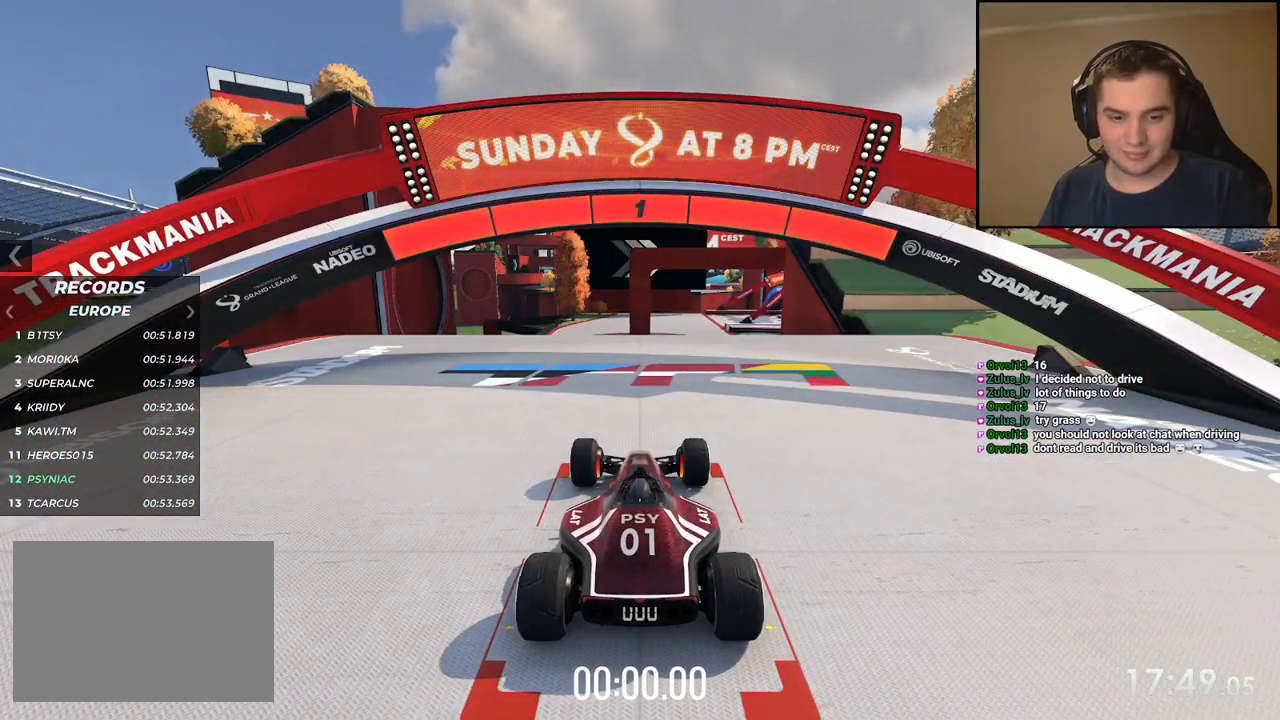
{"keys": ["up"], "events": [[284, "up", "down"]]}